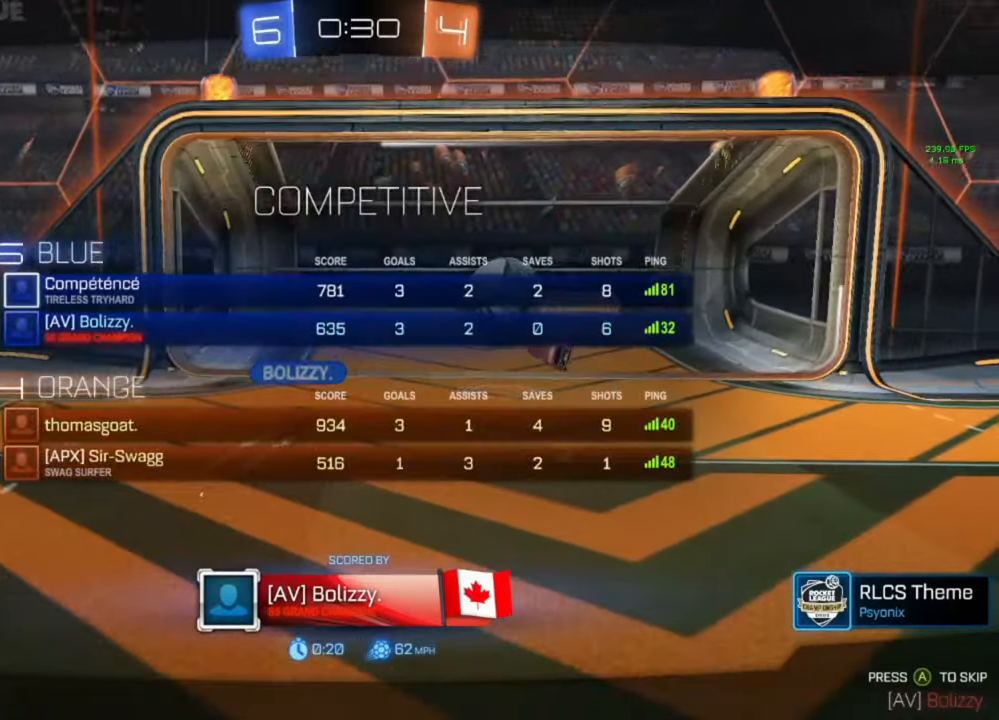
Gameplay with a controller (Xbox layout); each line is a JSON object with the inputs held at the frame after it. "events" lists button and stick changes between this image and that frame as [ms after this image, input, new state], when the widget could be followed in between.
{"buttons": [], "left_stick": "center", "right_stick": "center", "events": [[33, "A", "up"], [33, "L3", "up"]]}
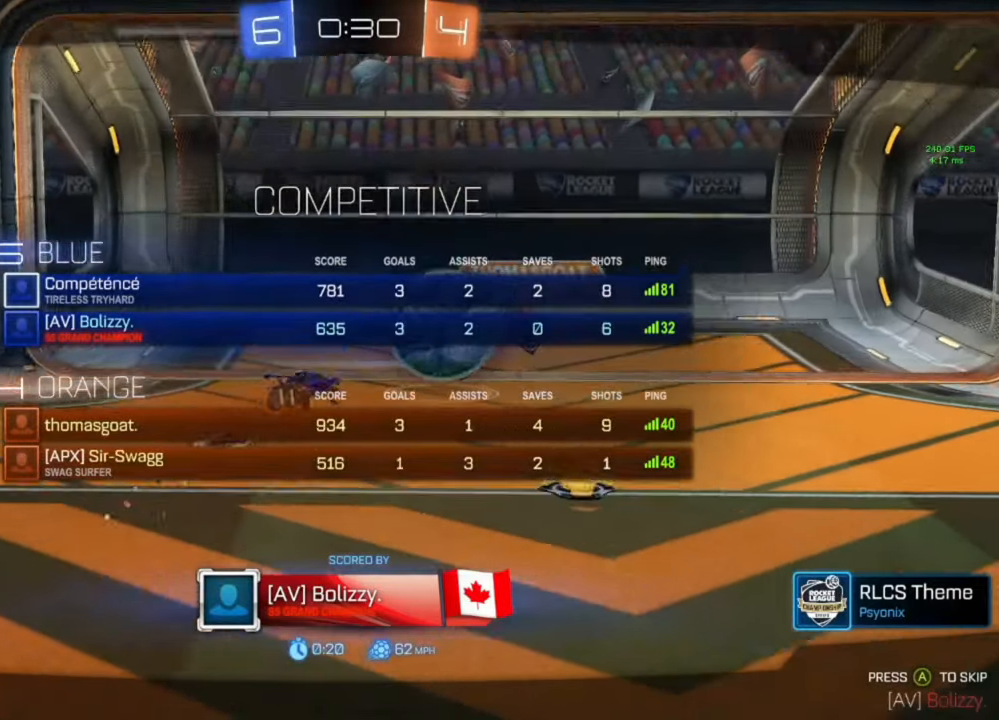
{"buttons": [], "left_stick": "center", "right_stick": "center", "events": [[333, "L3", "down"], [467, "L3", "up"]]}
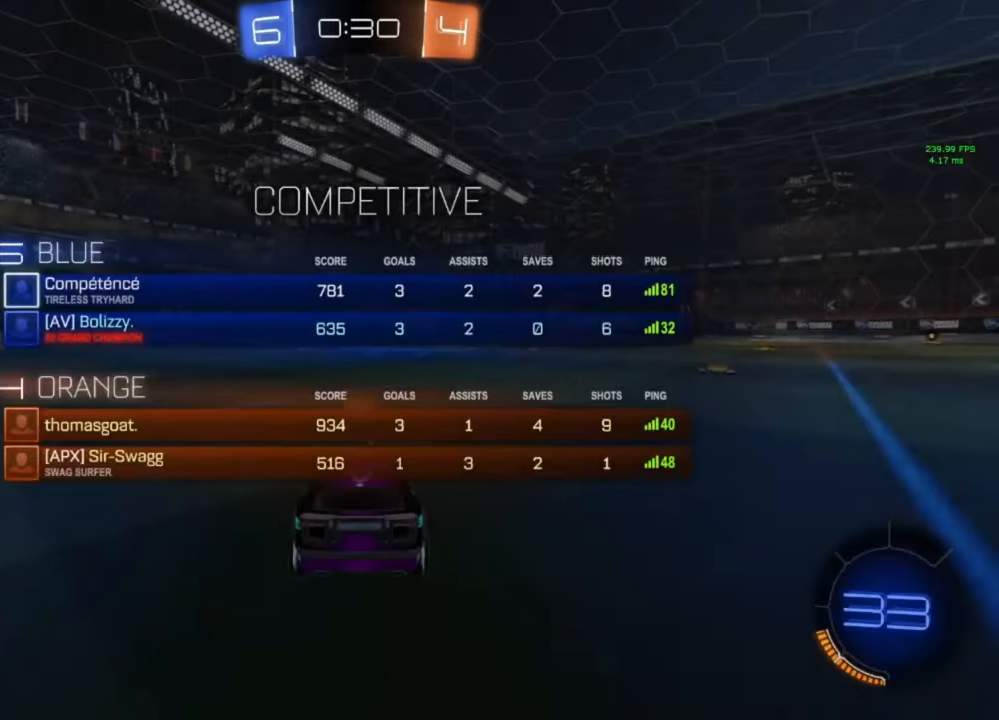
{"buttons": [], "left_stick": "center", "right_stick": "center", "events": [[33, "L3", "down"], [133, "L3", "up"], [133, "left_stick", "up-left"], [267, "L3", "down"], [300, "left_stick", "center"], [367, "L3", "up"], [367, "Y", "down"], [500, "Y", "up"]]}
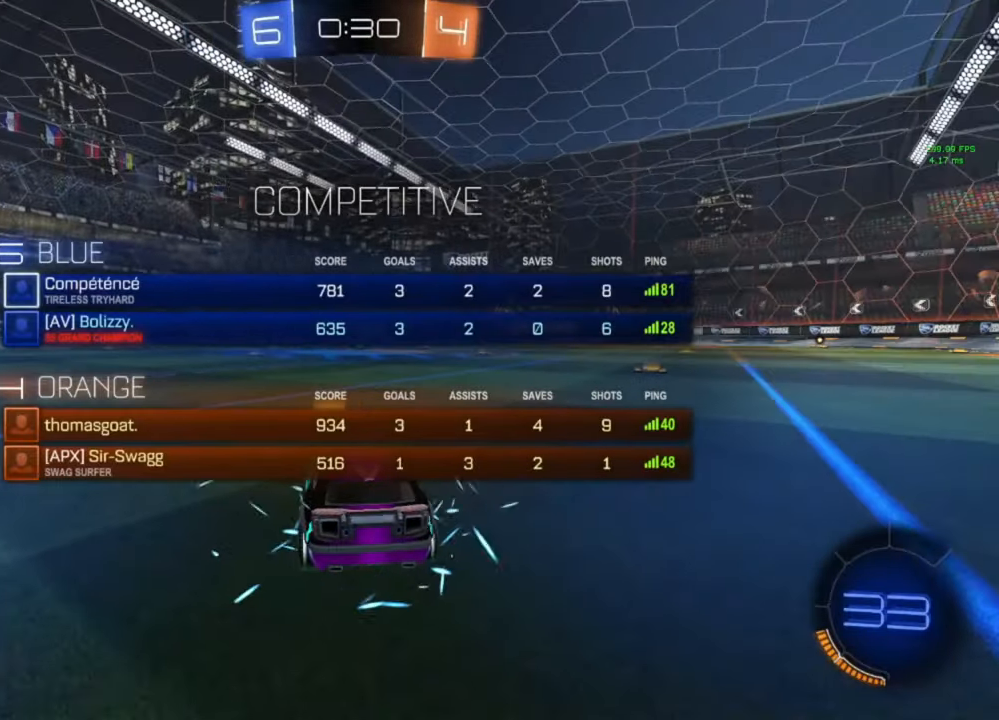
{"buttons": [], "left_stick": "center", "right_stick": "center", "events": [[167, "R3", "down"], [167, "right_stick", "right"], [233, "R3", "up"], [300, "R3", "down"], [300, "right_stick", "center"], [367, "R3", "up"]]}
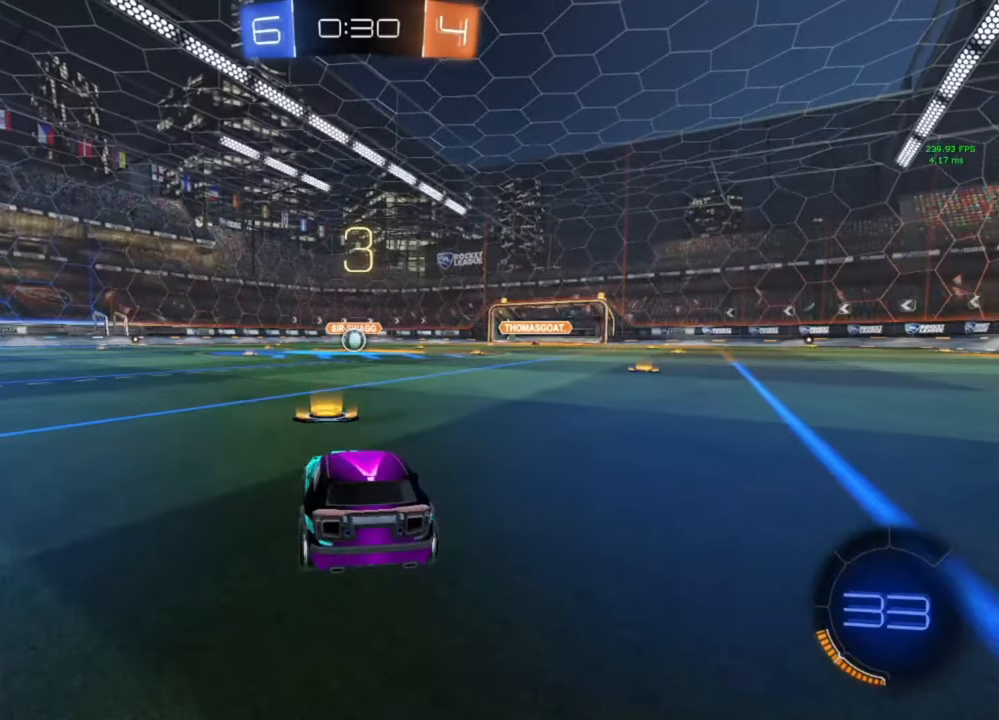
{"buttons": ["L3"], "left_stick": "center", "right_stick": "center", "events": [[100, "L3", "down"], [167, "L3", "up"], [333, "Y", "down"], [400, "L3", "down"], [400, "Y", "up"]]}
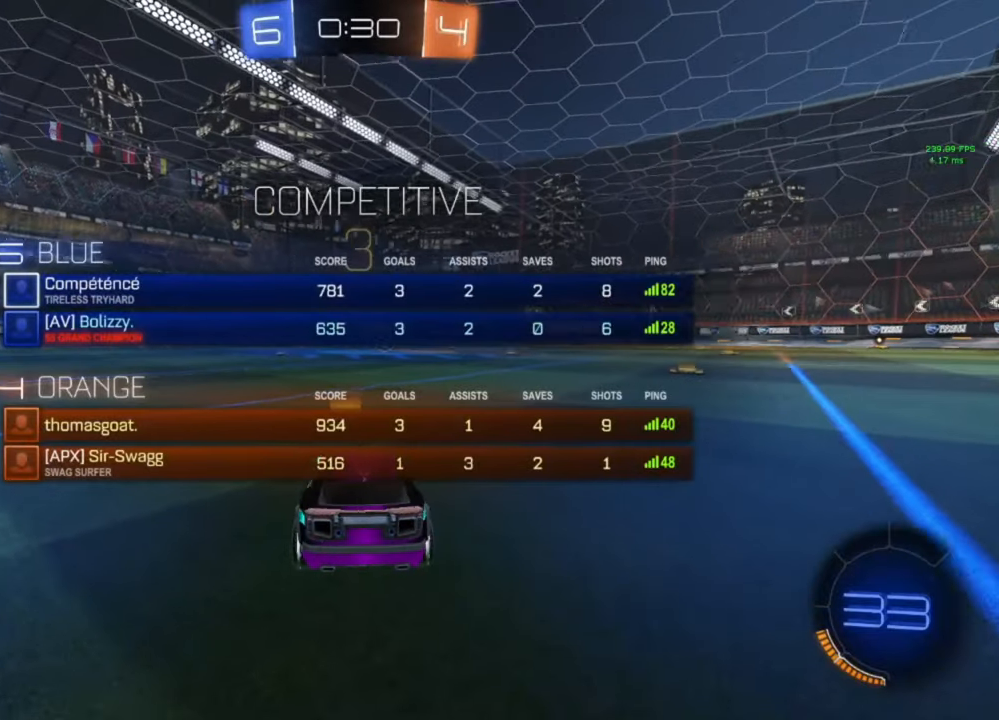
{"buttons": ["L3"], "left_stick": "center", "right_stick": "center", "events": [[133, "L3", "up"], [133, "Y", "down"], [200, "Y", "up"], [300, "L3", "down"], [367, "Y", "down"], [433, "Y", "up"]]}
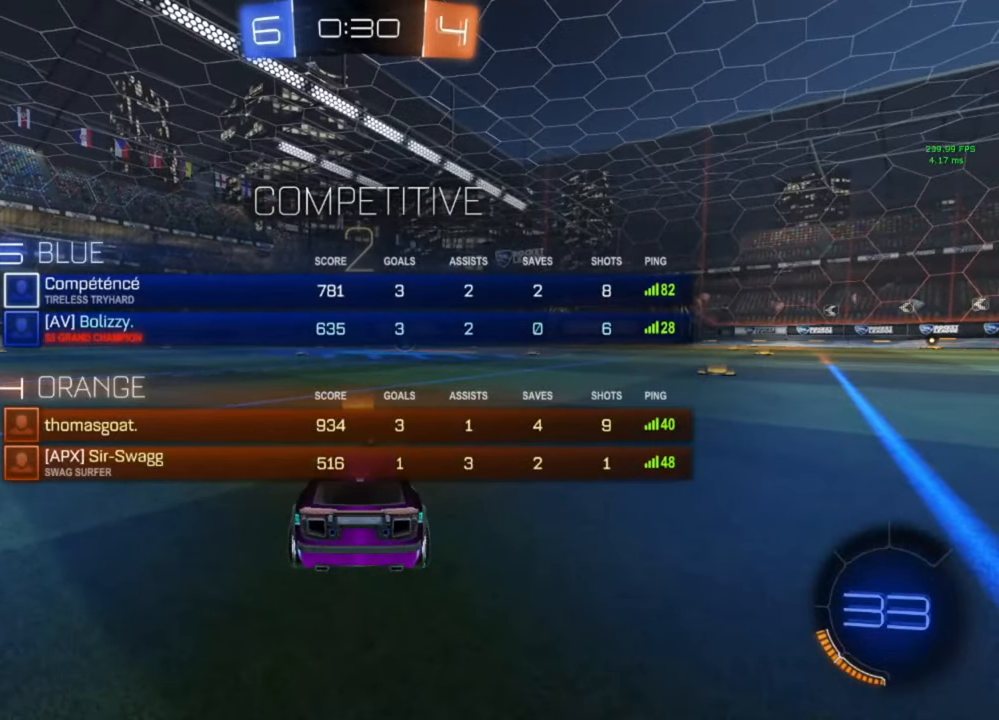
{"buttons": ["B", "R2"], "left_stick": "center", "right_stick": "center", "events": [[33, "L3", "up"], [100, "B", "down"], [100, "R2", "down"], [167, "Y", "down"], [233, "Y", "up"]]}
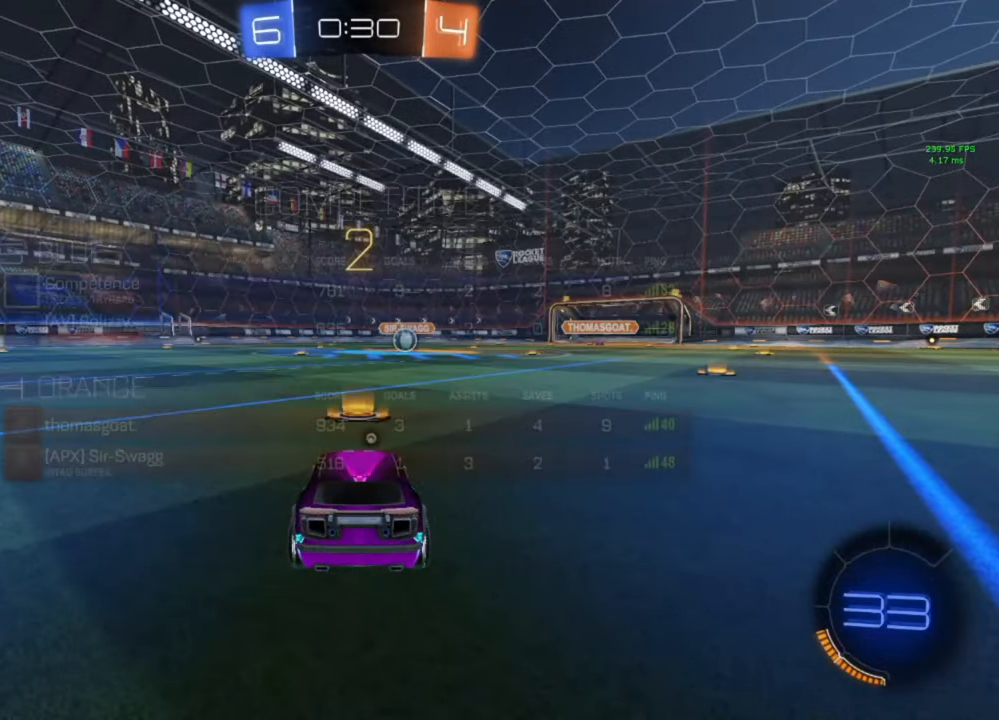
{"buttons": ["R2"], "left_stick": "center", "right_stick": "center", "events": [[67, "Y", "down"], [133, "Y", "up"], [200, "B", "up"], [200, "L3", "down"], [467, "L3", "up"]]}
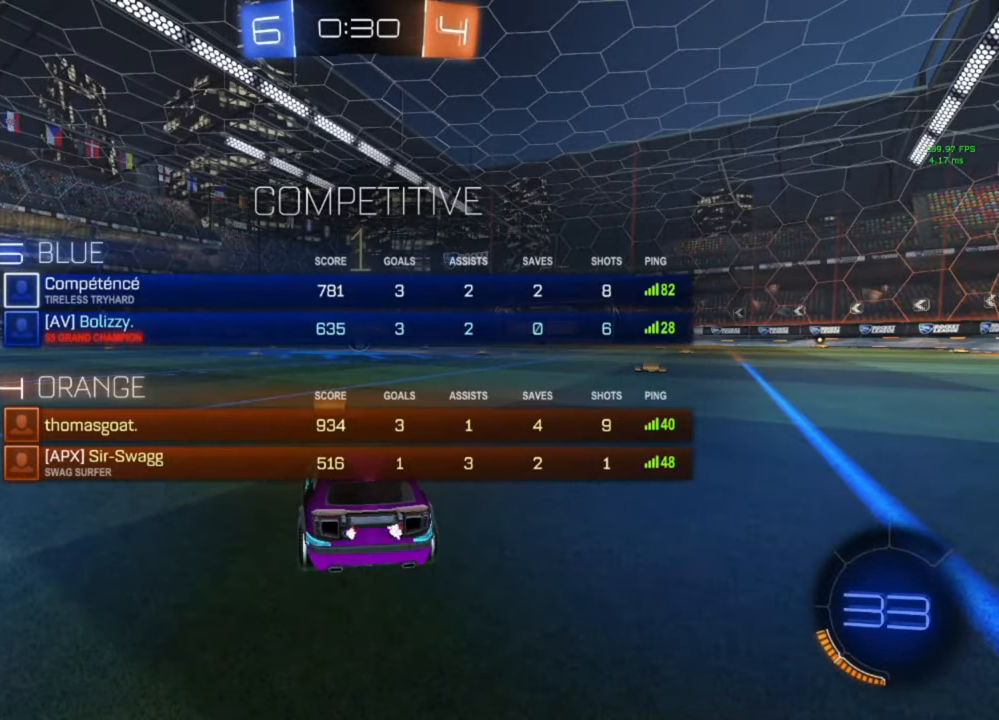
{"buttons": ["B", "R2"], "left_stick": "center", "right_stick": "center", "events": [[33, "L3", "down"], [100, "L3", "up"], [167, "L3", "down"], [233, "L3", "up"], [367, "B", "down"]]}
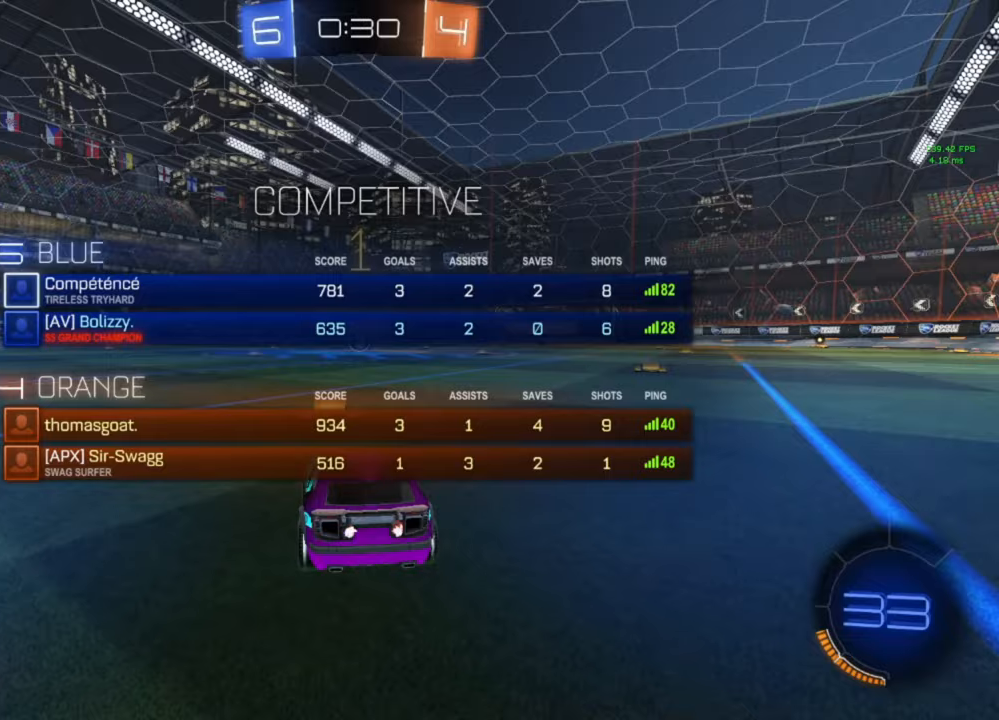
{"buttons": ["B", "R2"], "left_stick": "down-right", "right_stick": "center", "events": [[500, "left_stick", "down-right"]]}
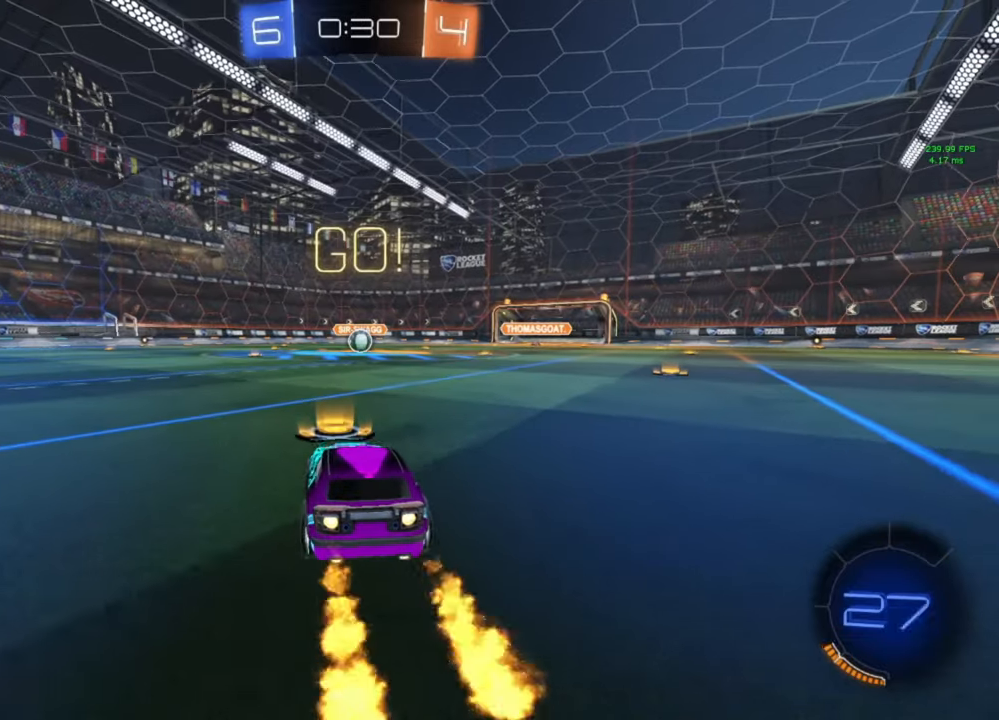
{"buttons": ["A", "B", "L1", "R2"], "left_stick": "down-left", "right_stick": "center", "events": [[67, "A", "down"], [133, "A", "up"], [133, "L1", "down"], [133, "left_stick", "up-left"], [200, "A", "down"], [267, "left_stick", "down"], [467, "left_stick", "down-left"]]}
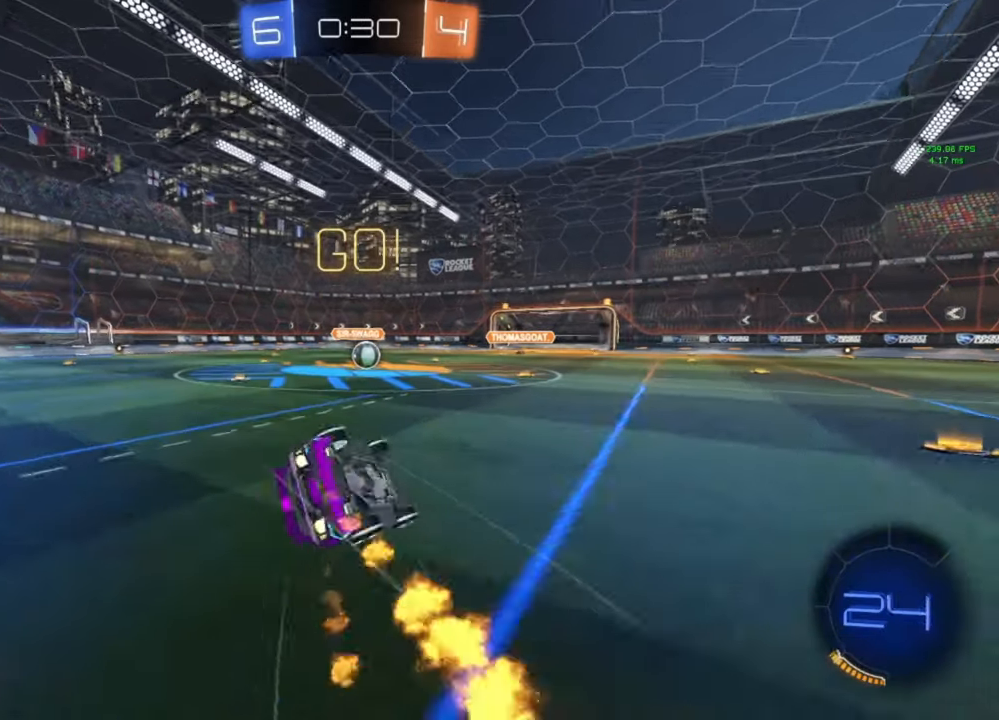
{"buttons": ["A", "B", "R2"], "left_stick": "center", "right_stick": "center", "events": [[500, "L1", "up"], [500, "left_stick", "center"]]}
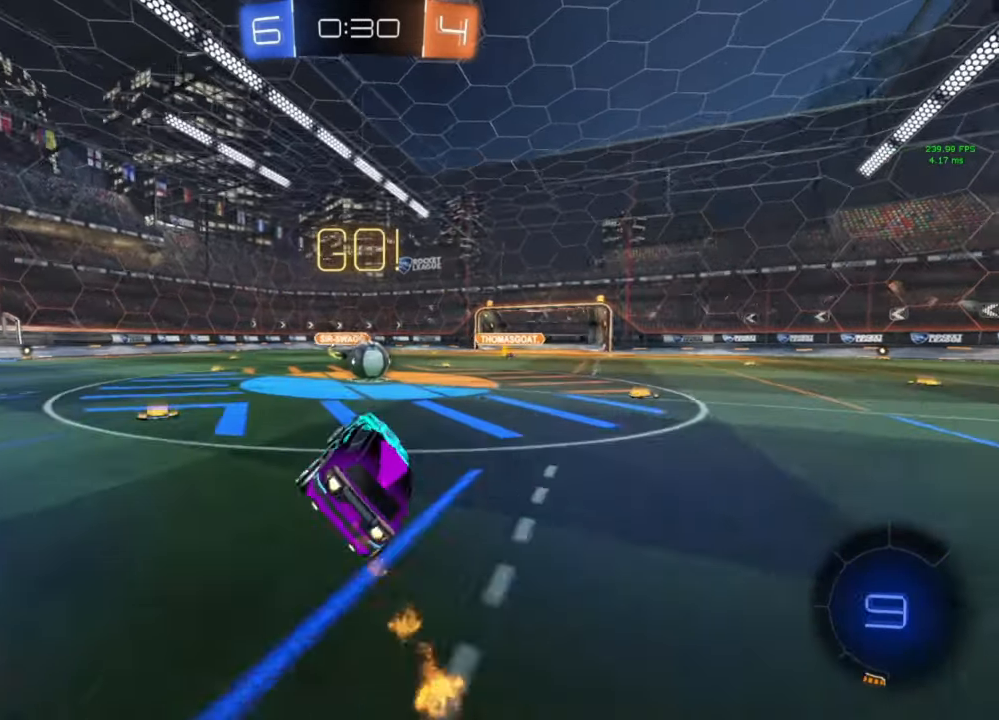
{"buttons": ["A", "R2"], "left_stick": "center", "right_stick": "center", "events": [[67, "A", "up"], [133, "B", "up"], [267, "left_stick", "right"], [333, "left_stick", "center"], [433, "A", "down"]]}
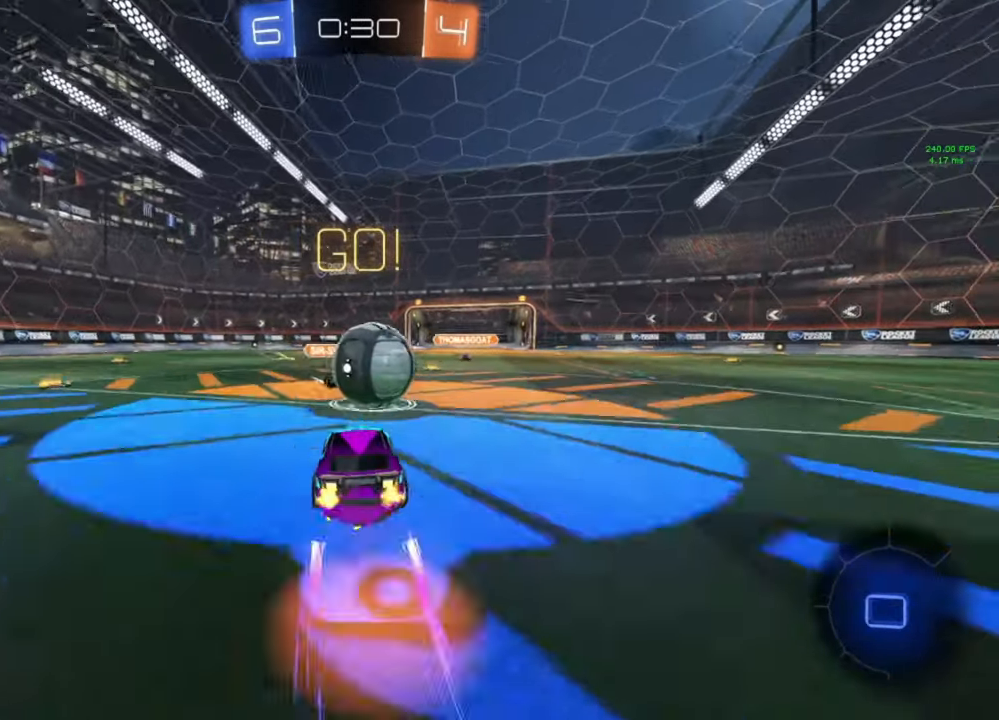
{"buttons": ["L1", "R2"], "left_stick": "down", "right_stick": "center", "events": [[33, "A", "up"], [33, "L1", "down"], [33, "left_stick", "right"], [100, "A", "down"], [100, "left_stick", "up-right"], [233, "A", "up"], [233, "left_stick", "down"]]}
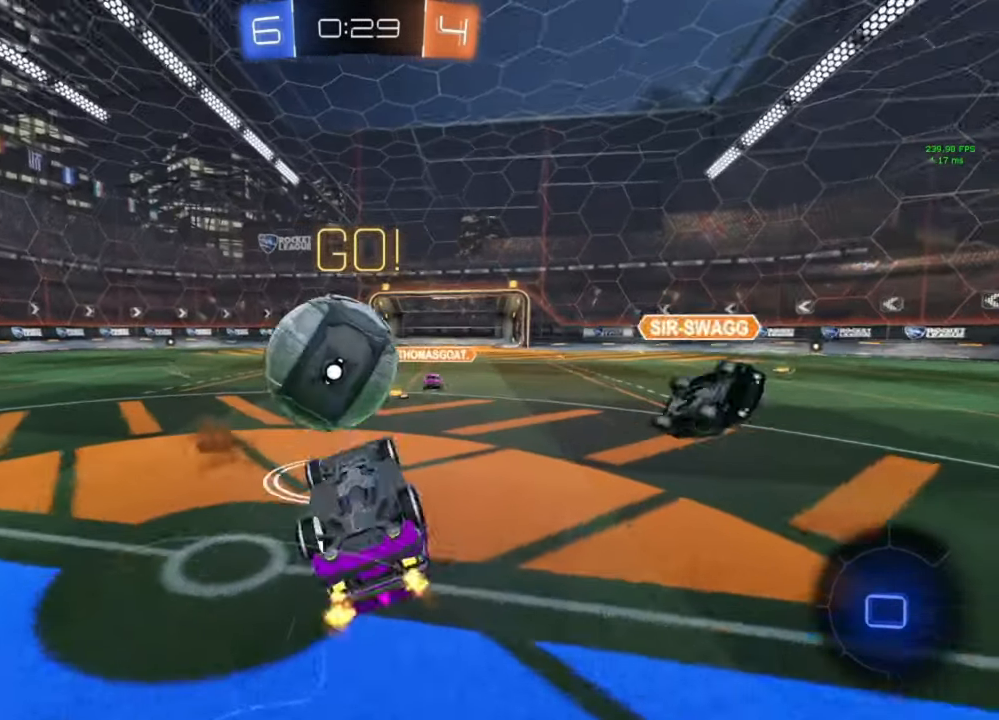
{"buttons": ["R2"], "left_stick": "up-left", "right_stick": "center", "events": [[167, "left_stick", "down-right"], [300, "left_stick", "right"], [400, "L1", "up"], [400, "left_stick", "up"], [467, "left_stick", "up-left"]]}
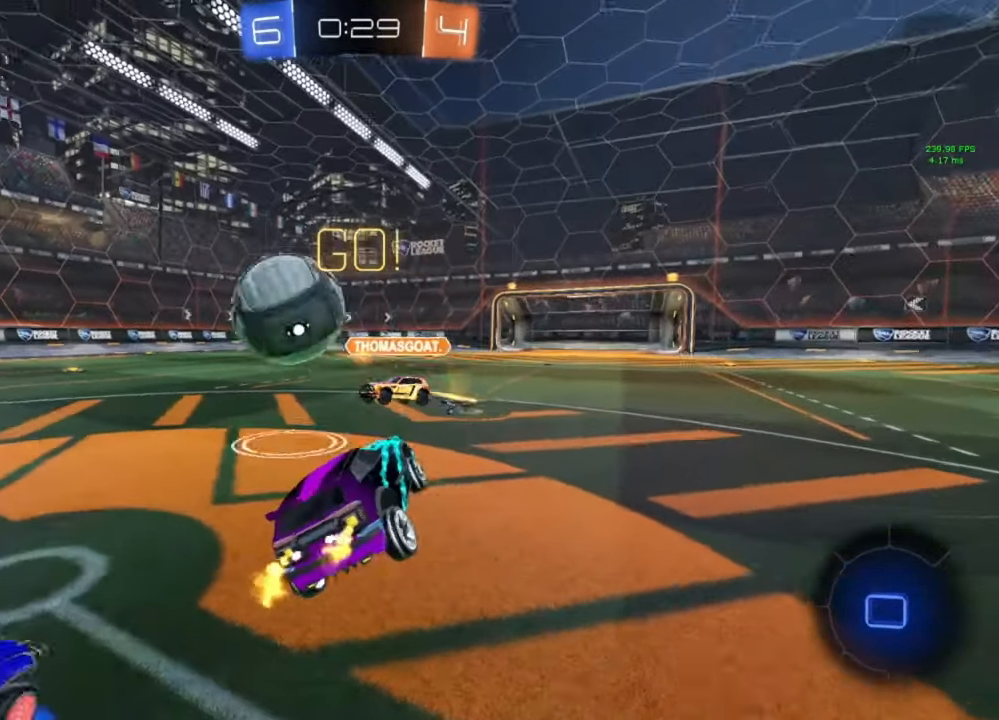
{"buttons": ["R2"], "left_stick": "left", "right_stick": "center", "events": [[267, "left_stick", "left"]]}
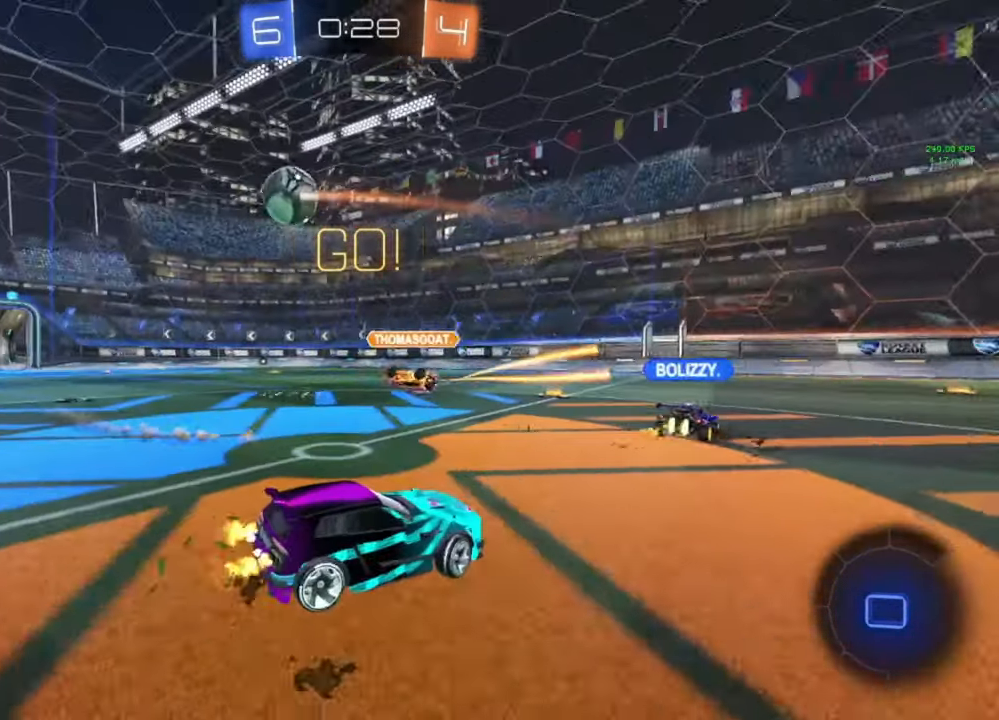
{"buttons": ["R2"], "left_stick": "left", "right_stick": "center", "events": []}
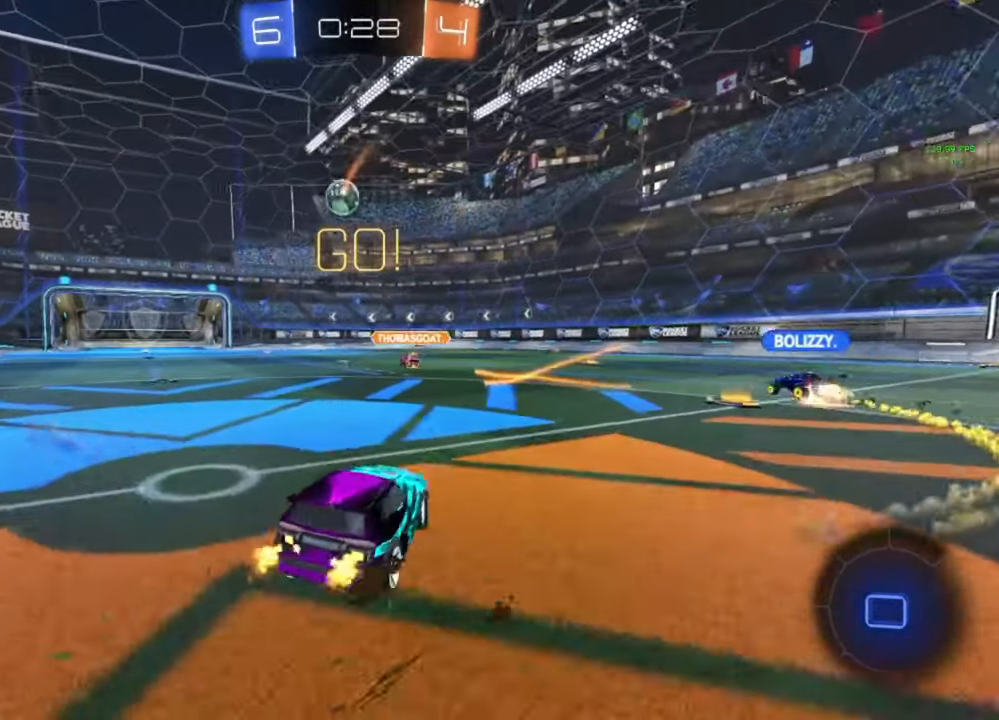
{"buttons": ["R2"], "left_stick": "center", "right_stick": "center", "events": [[367, "left_stick", "center"]]}
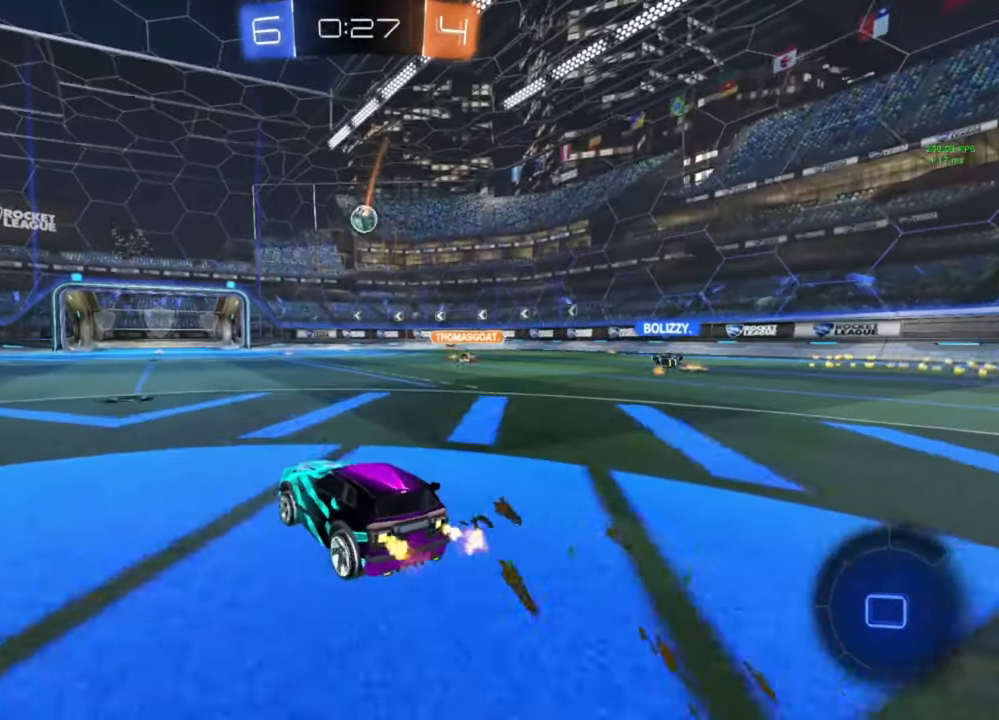
{"buttons": ["R2"], "left_stick": "center", "right_stick": "center", "events": [[167, "A", "down"], [233, "A", "up"], [233, "L1", "down"], [233, "left_stick", "up"], [300, "A", "down"], [400, "A", "up"], [400, "L1", "up"], [400, "left_stick", "center"]]}
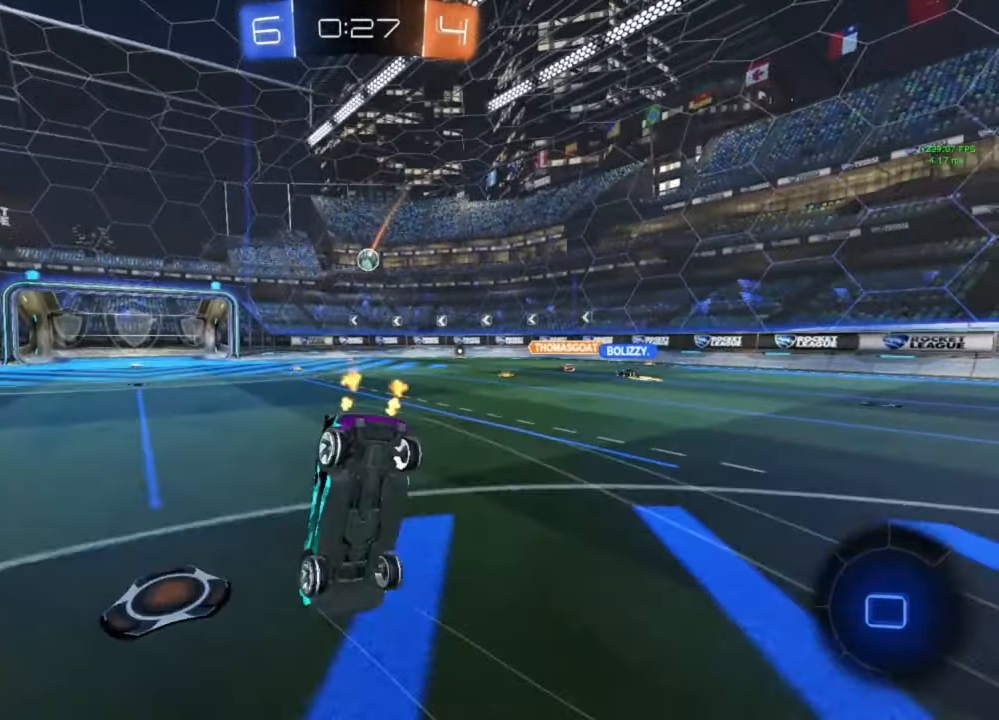
{"buttons": ["R2"], "left_stick": "center", "right_stick": "center", "events": [[333, "left_stick", "up"], [400, "left_stick", "center"]]}
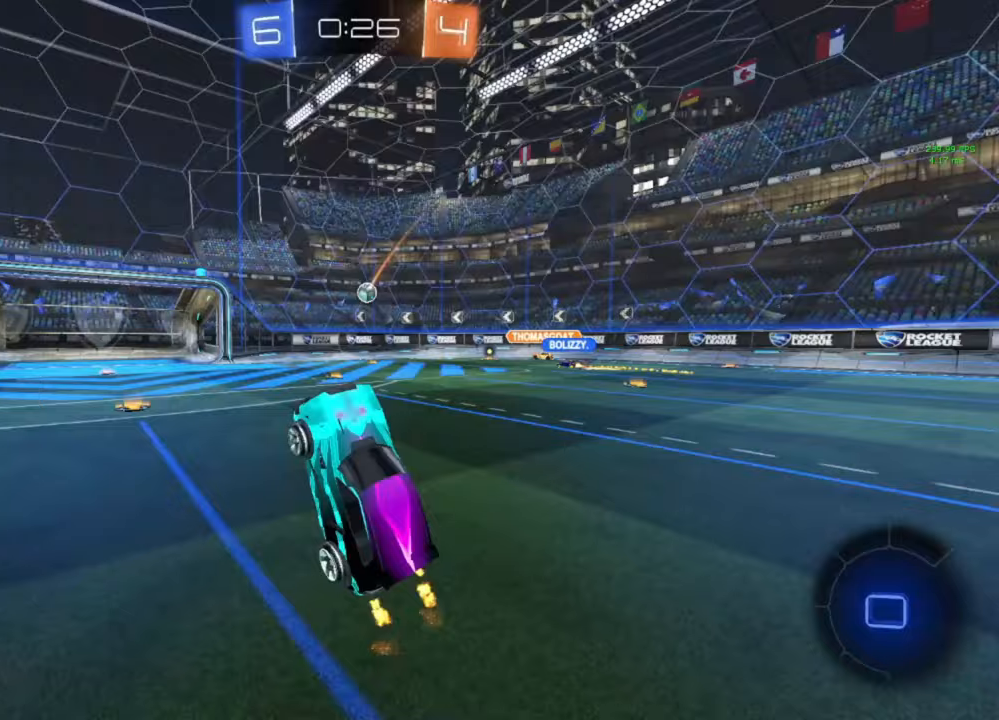
{"buttons": ["R2"], "left_stick": "center", "right_stick": "center", "events": [[167, "left_stick", "right"], [300, "left_stick", "center"]]}
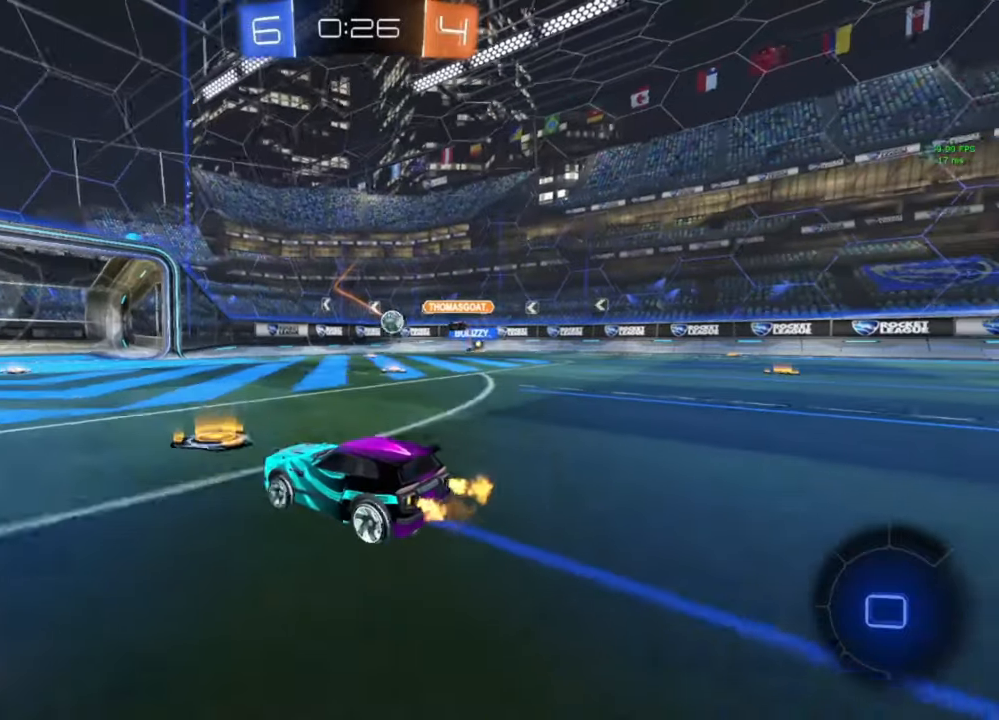
{"buttons": ["R2"], "left_stick": "right", "right_stick": "center", "events": [[433, "left_stick", "right"]]}
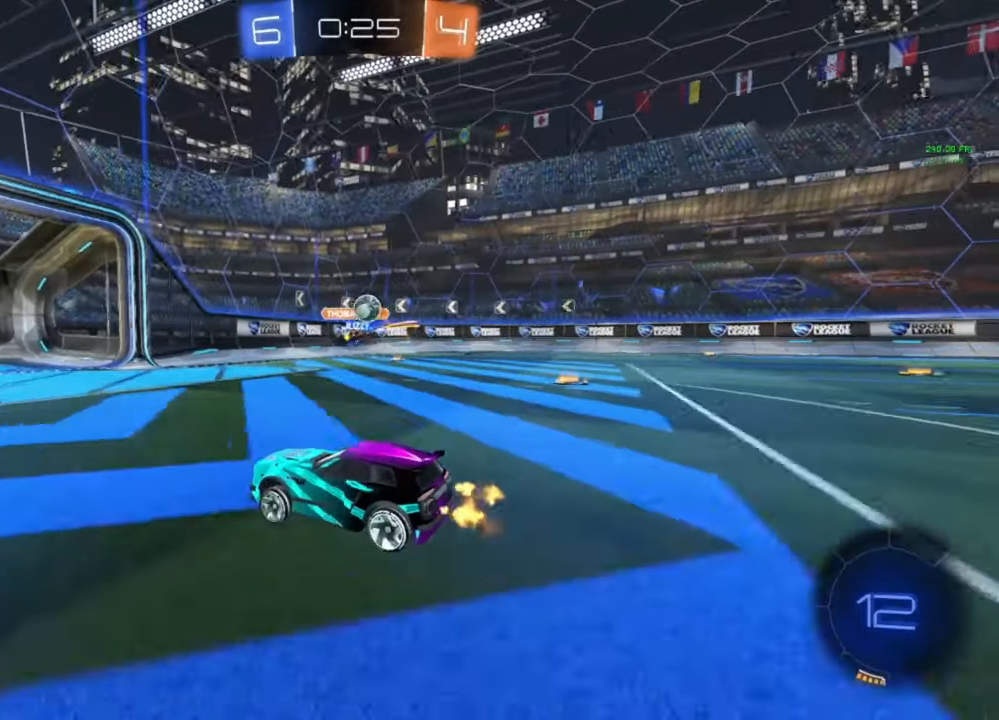
{"buttons": [], "left_stick": "left", "right_stick": "center", "events": [[33, "left_stick", "center"], [133, "R2", "up"], [133, "left_stick", "down-right"], [233, "left_stick", "center"], [367, "left_stick", "left"]]}
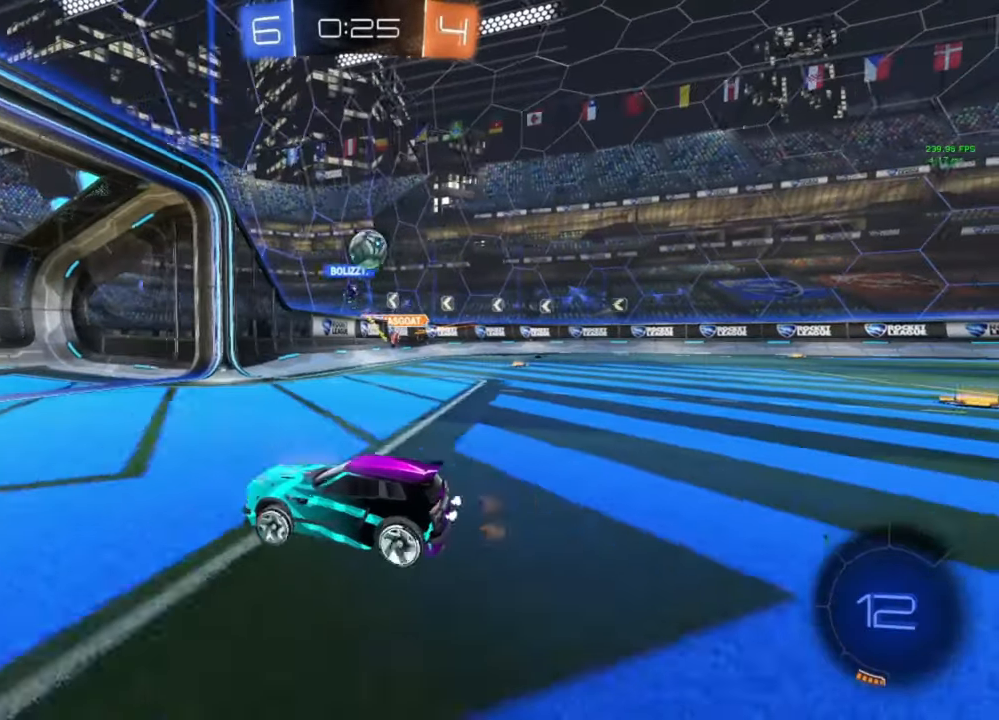
{"buttons": ["R2"], "left_stick": "left", "right_stick": "center", "events": [[33, "R2", "down"], [167, "L1", "down"], [233, "L1", "up"]]}
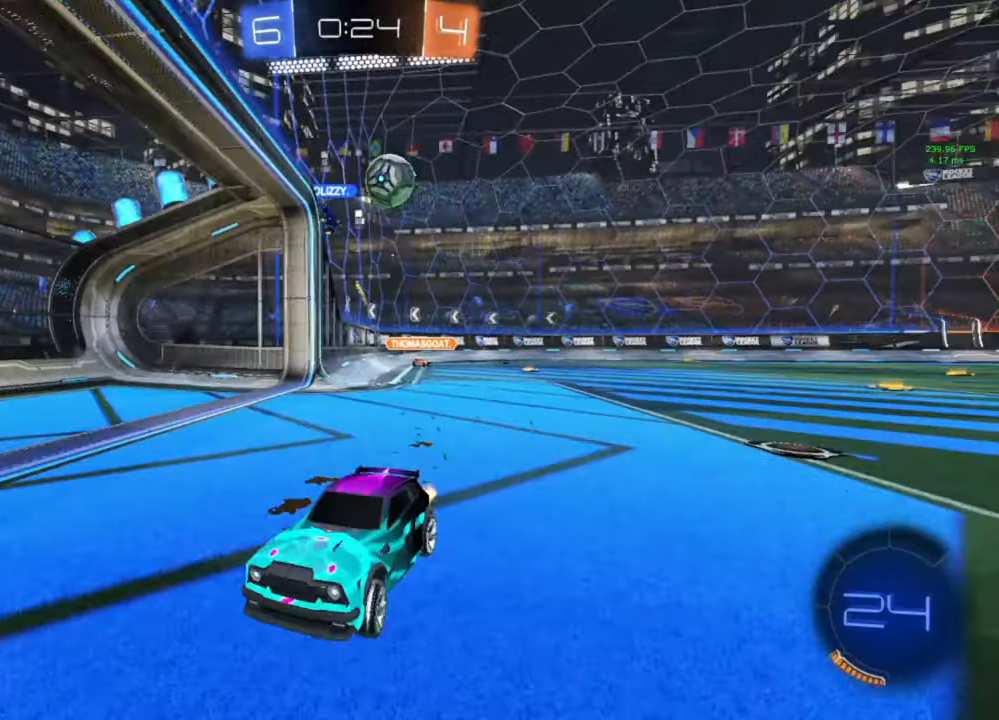
{"buttons": ["B", "R2"], "left_stick": "center", "right_stick": "center", "events": [[67, "Y", "down"], [133, "Y", "up"], [133, "left_stick", "center"], [267, "left_stick", "left"], [333, "left_stick", "center"], [467, "B", "down"]]}
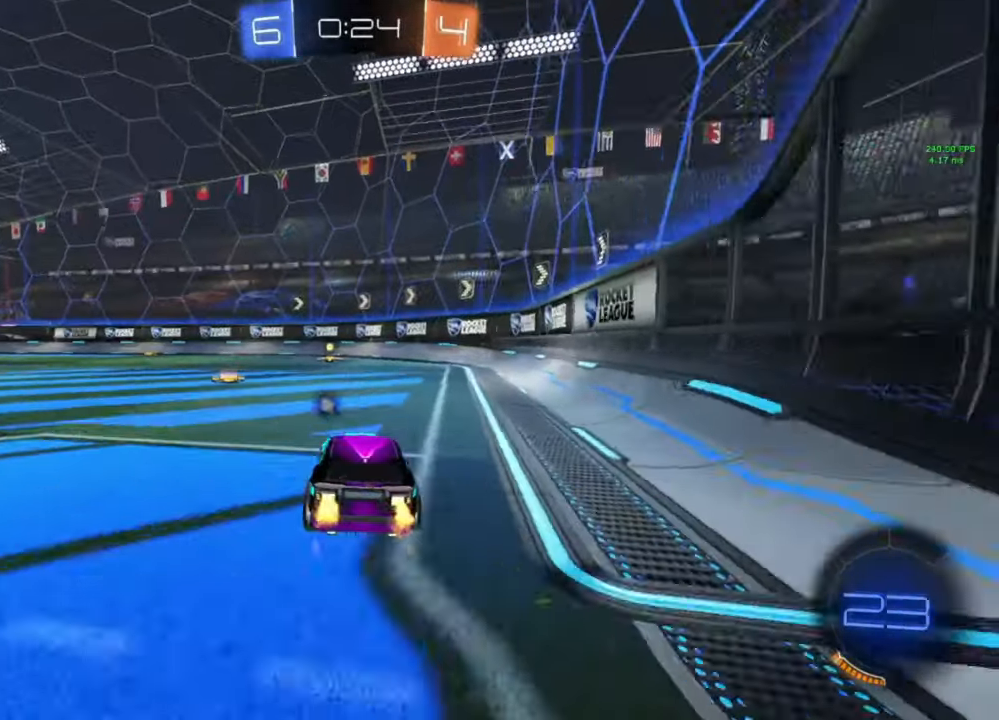
{"buttons": ["B", "R2"], "left_stick": "center", "right_stick": "center", "events": [[33, "left_stick", "left"], [100, "left_stick", "center"], [233, "Y", "down"], [267, "Y", "up"]]}
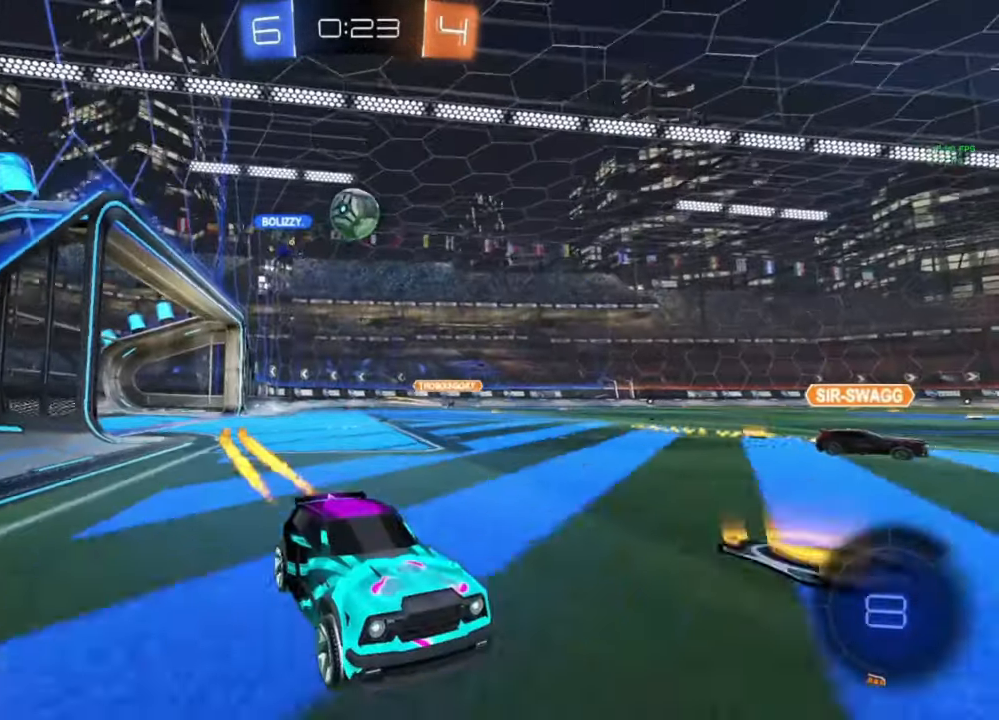
{"buttons": [], "left_stick": "center", "right_stick": "center", "events": [[233, "B", "up"], [300, "R2", "up"]]}